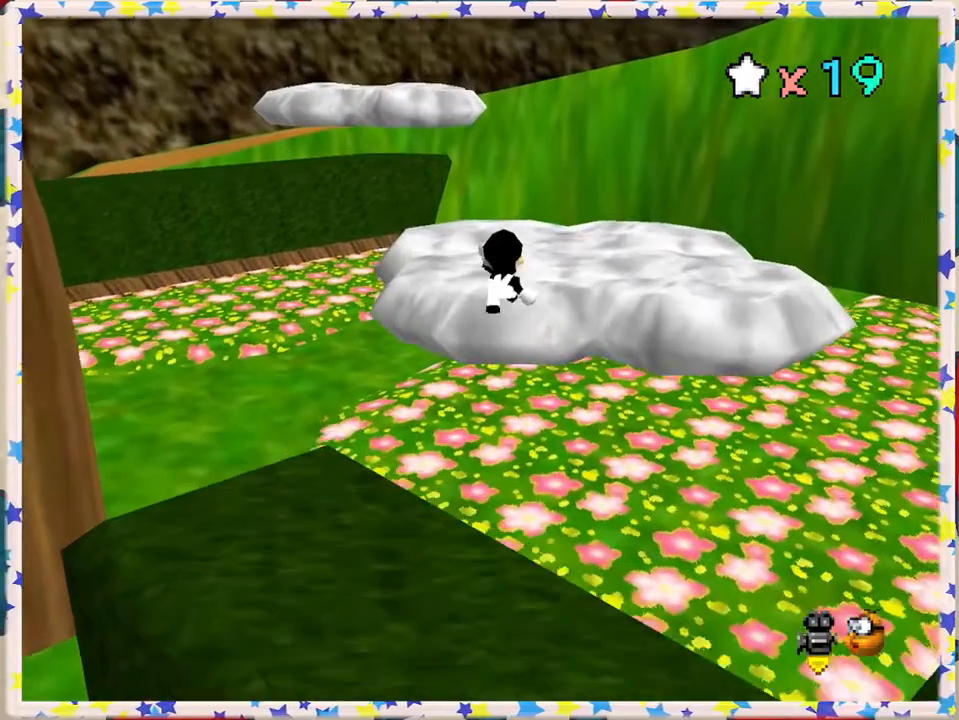
Gameplay with a controller (Nintendo layout); each line is a JSON object with the inputs held at the frame after it. "events" lists button and stick changes between this image and that frame as [ms after this image, input, new state], when the widget could be followed in between. Not read: L3 R3.
{"buttons": [], "left_stick": "up-right", "events": [[50, "C_RIGHT", "down"], [83, "left_stick", "up"], [167, "C_RIGHT", "up"], [200, "left_stick", "up-right"]]}
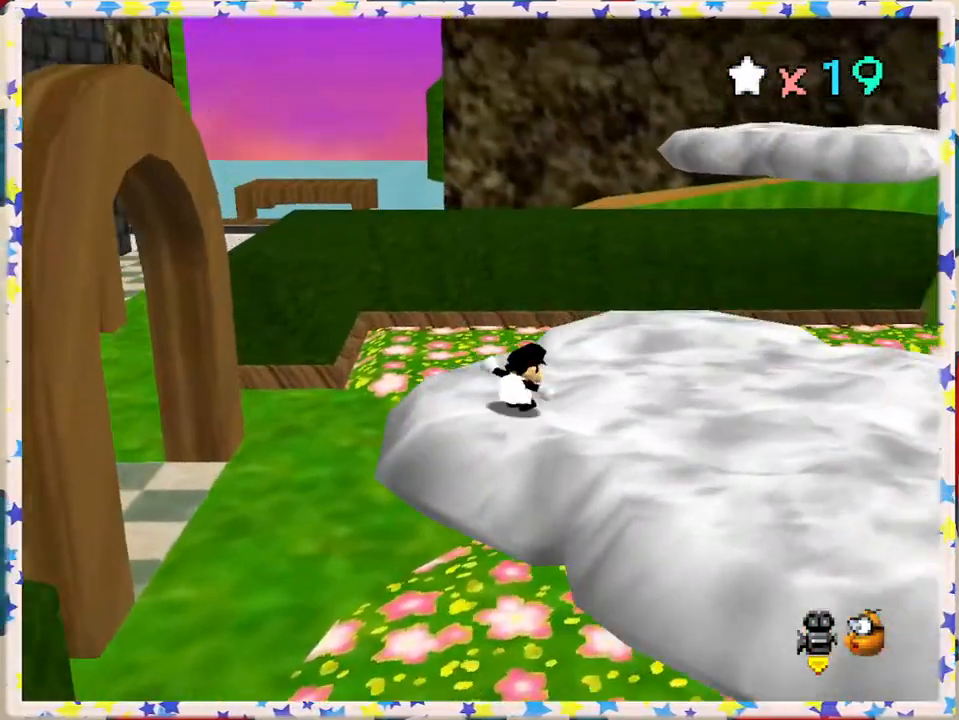
{"buttons": ["A"], "left_stick": "up-right", "events": [[500, "A", "down"]]}
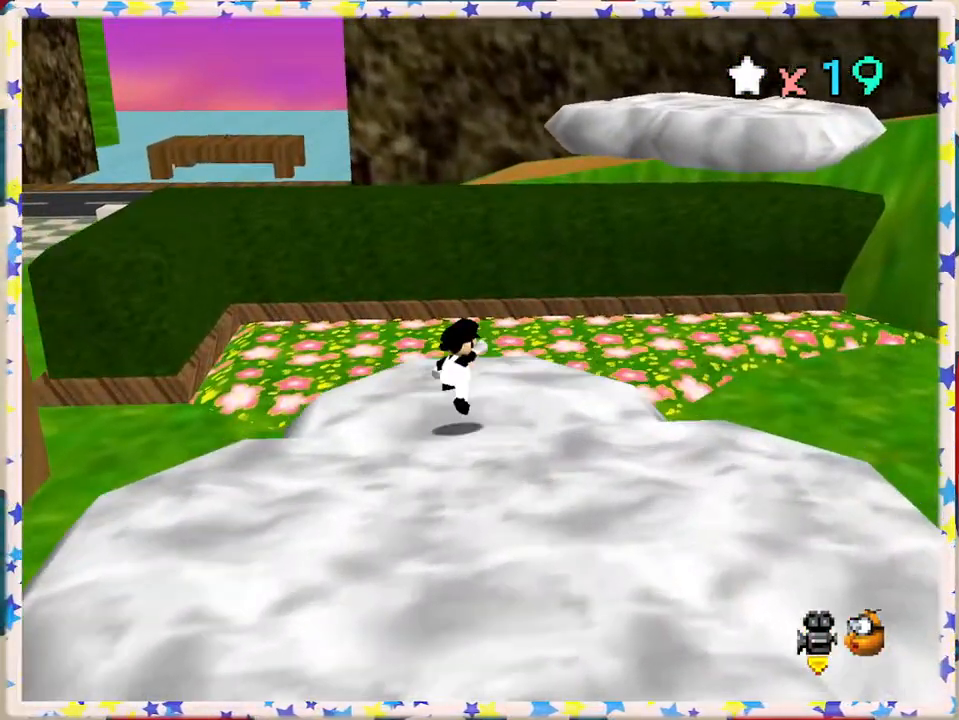
{"buttons": [], "left_stick": "up-right", "events": [[67, "A", "up"]]}
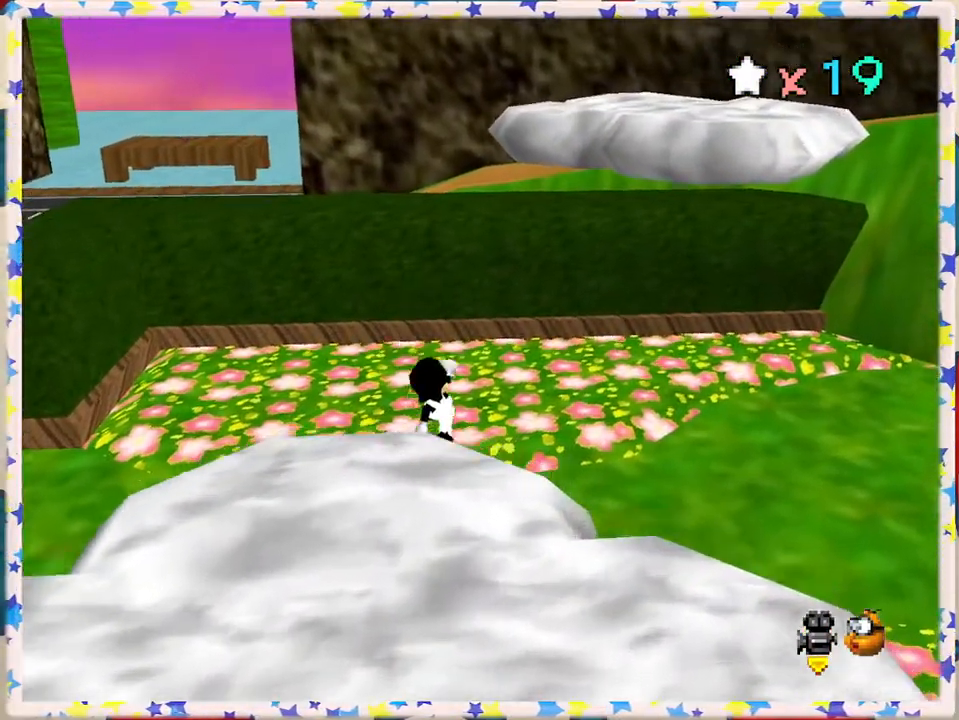
{"buttons": [], "left_stick": "up-right", "events": [[83, "A", "down"], [283, "A", "up"]]}
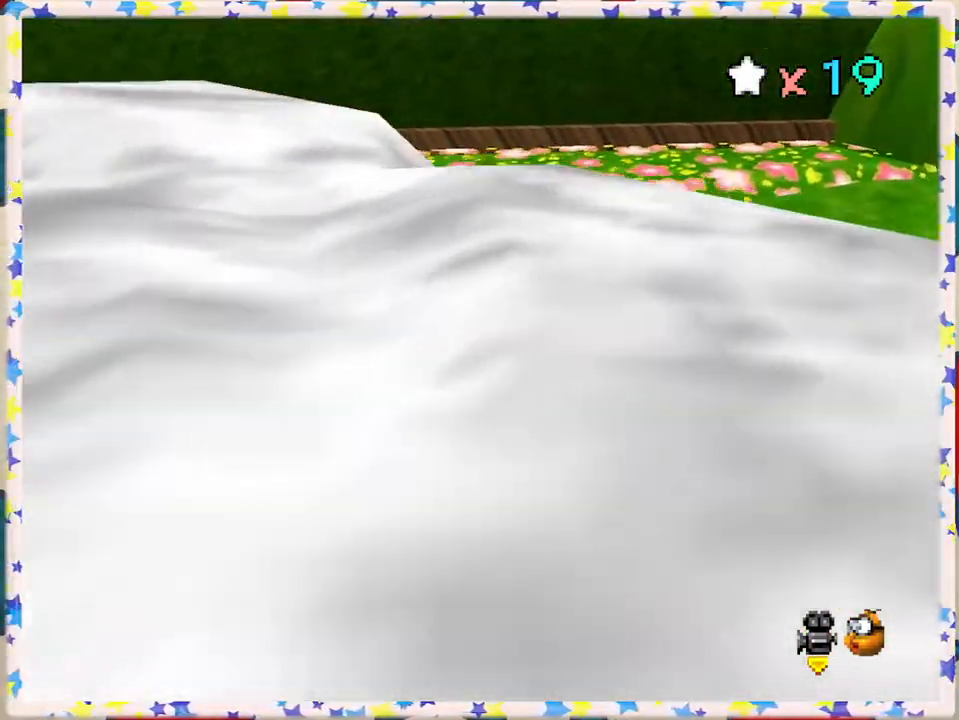
{"buttons": [], "left_stick": "up", "events": [[333, "left_stick", "up"]]}
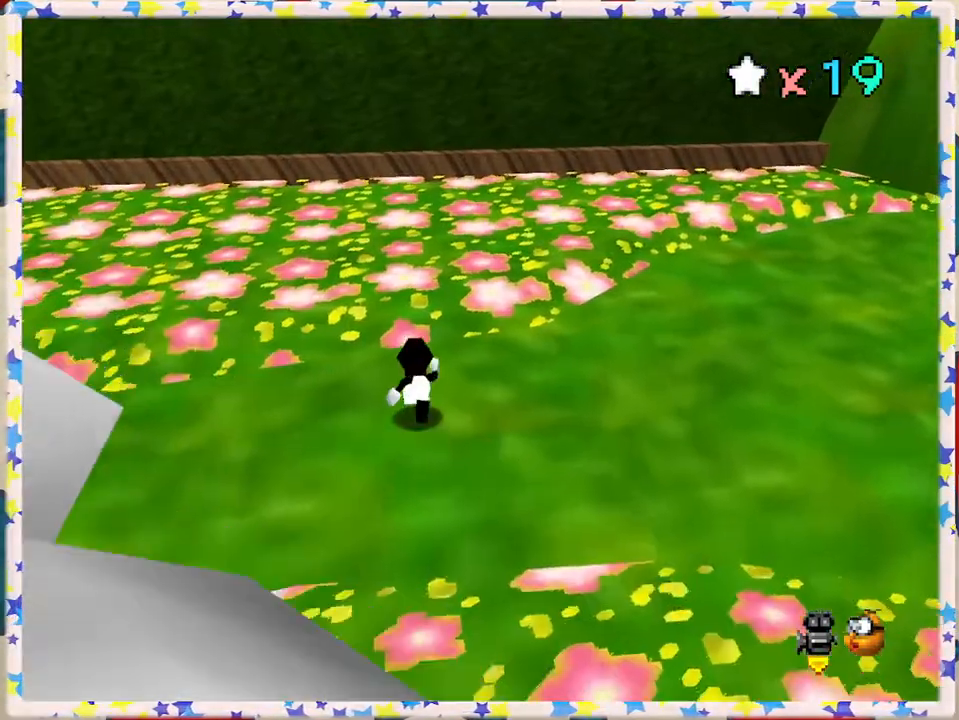
{"buttons": [], "left_stick": "up-right", "events": [[83, "A", "down"], [150, "A", "up"], [333, "left_stick", "up-right"]]}
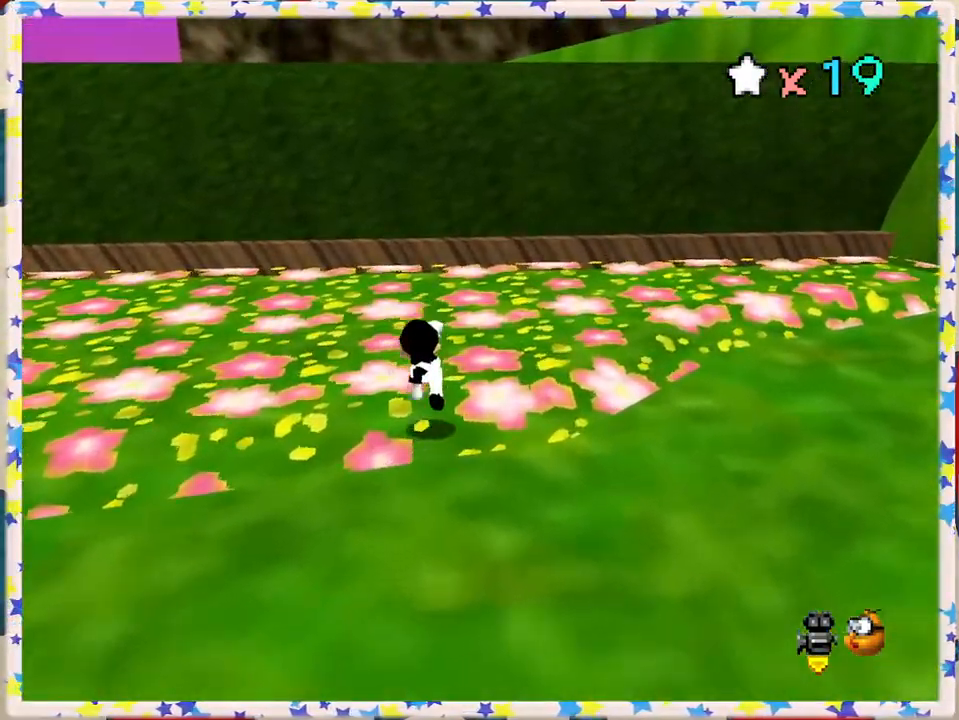
{"buttons": [], "left_stick": "up-right", "events": [[167, "A", "down"], [217, "A", "up"]]}
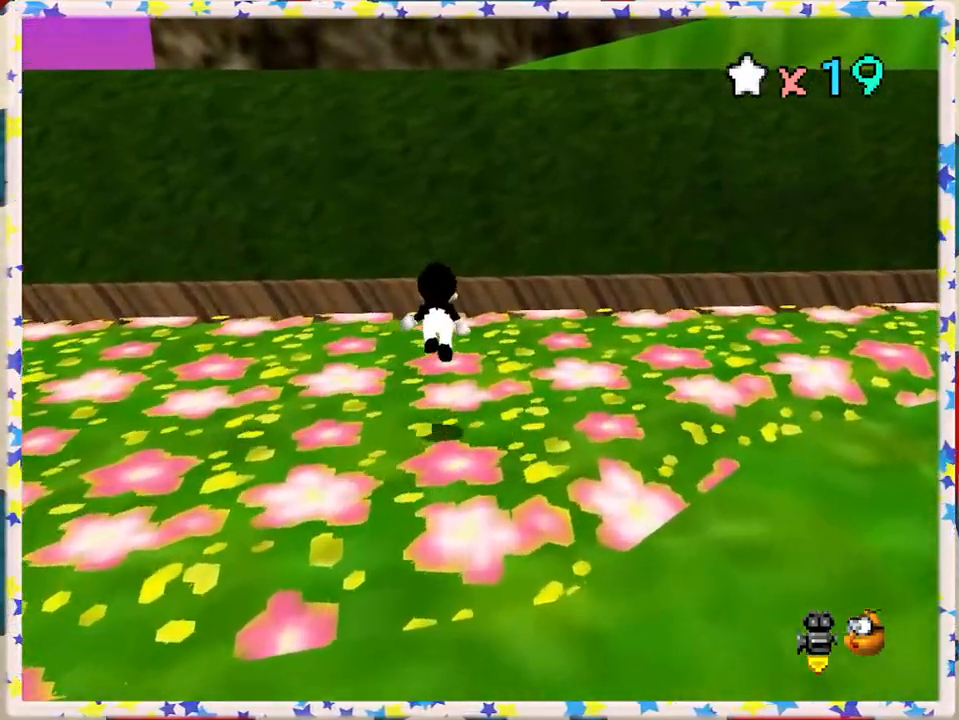
{"buttons": ["A"], "left_stick": "up-right", "events": [[250, "A", "down"]]}
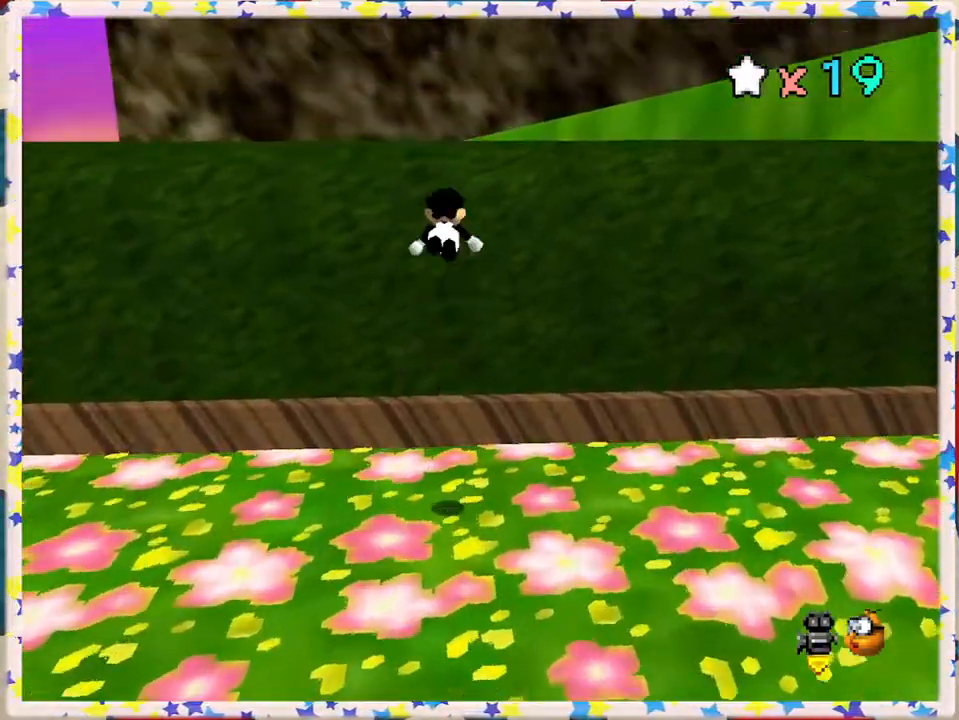
{"buttons": [], "left_stick": "up", "events": [[117, "A", "up"], [167, "C_LEFT", "down"], [317, "C_LEFT", "up"], [333, "left_stick", "up"]]}
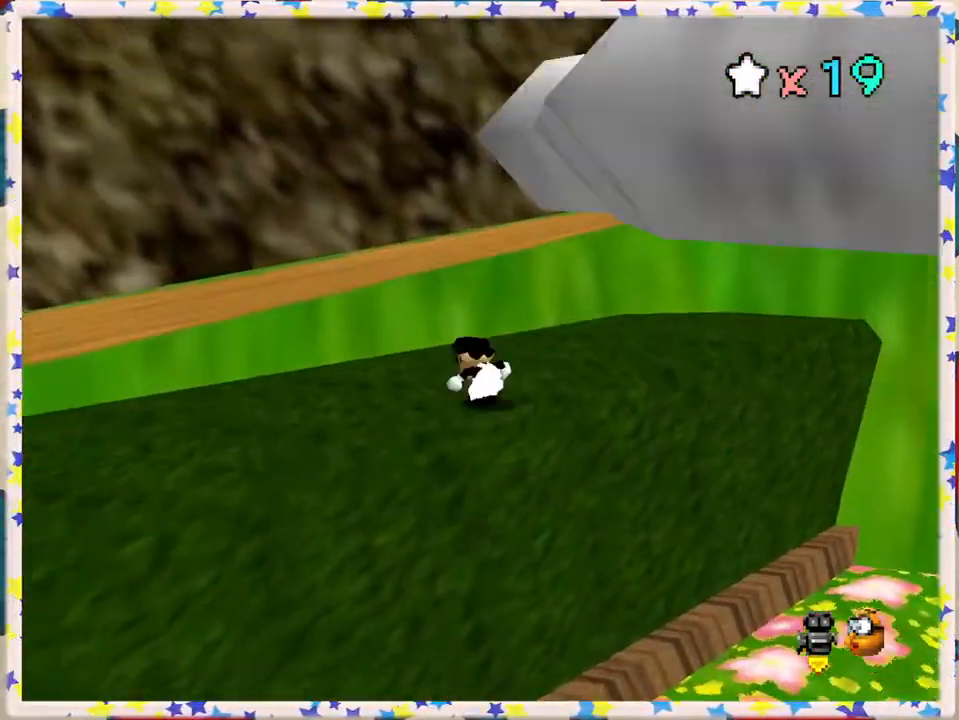
{"buttons": [], "left_stick": "up", "events": [[267, "Z", "down"], [300, "A", "down"], [433, "A", "up"], [433, "Z", "up"]]}
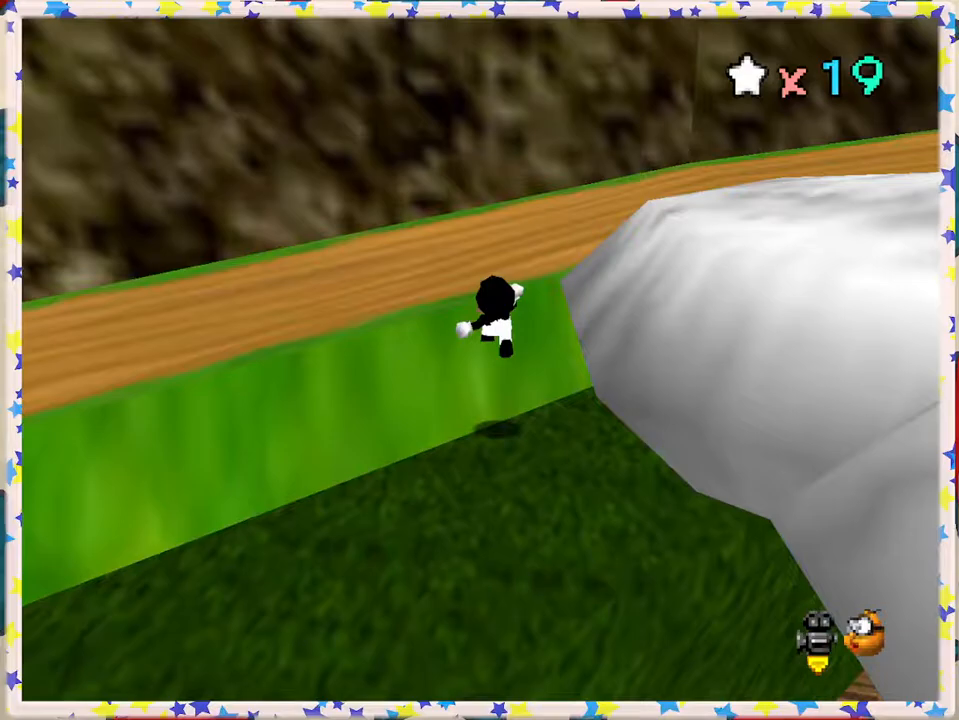
{"buttons": [], "left_stick": "up", "events": [[17, "C_LEFT", "down"], [83, "left_stick", "up-right"], [117, "C_LEFT", "up"], [333, "C_LEFT", "down"], [417, "left_stick", "up"], [433, "C_LEFT", "up"]]}
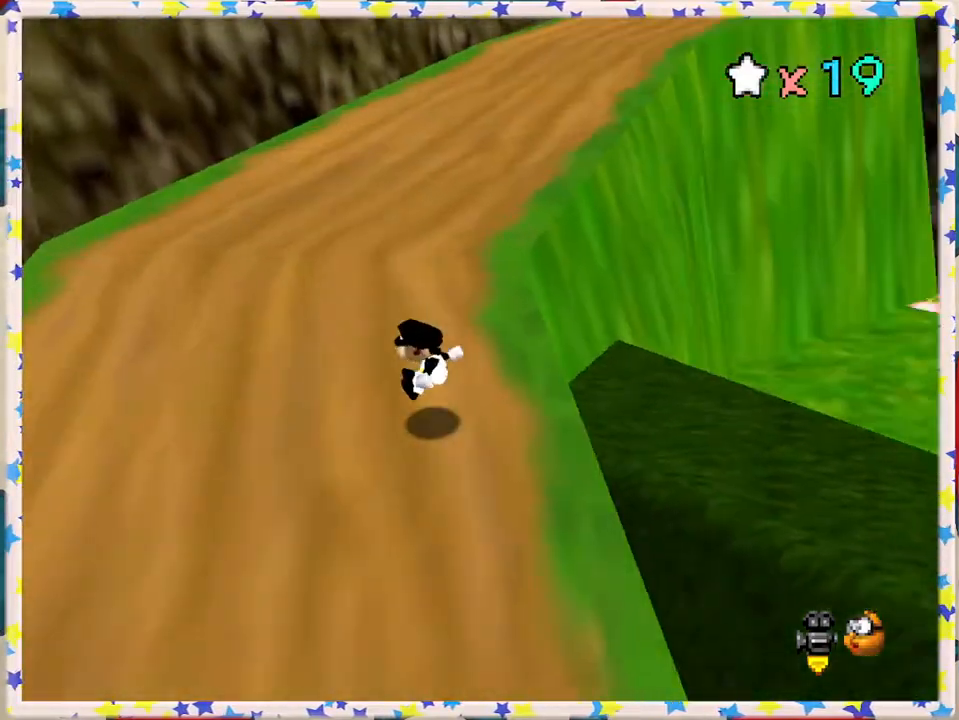
{"buttons": [], "left_stick": "up", "events": []}
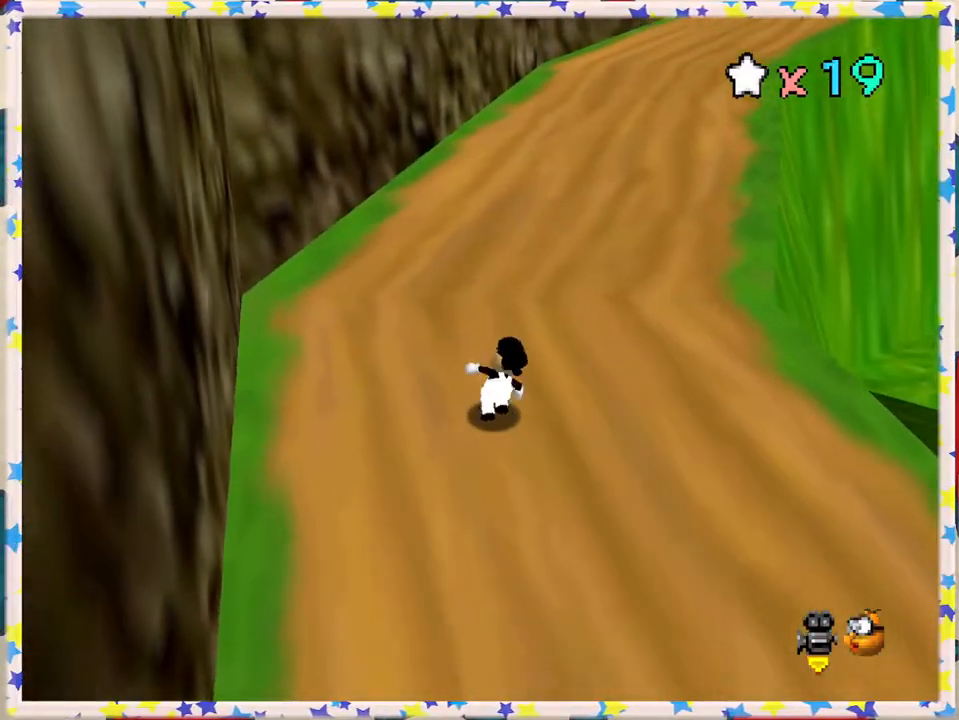
{"buttons": ["Z"], "left_stick": "up", "events": [[133, "A", "down"], [133, "Z", "down"], [250, "A", "up"], [367, "C_LEFT", "down"], [450, "C_LEFT", "up"]]}
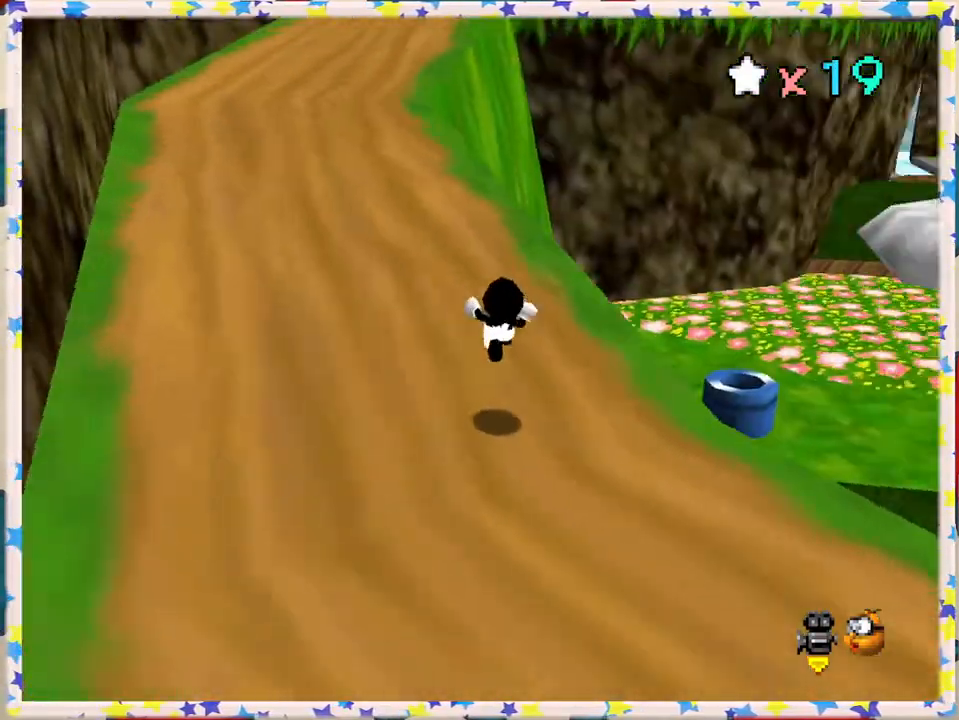
{"buttons": ["A", "Z"], "left_stick": "up-left", "events": [[367, "left_stick", "up-left"], [467, "A", "down"]]}
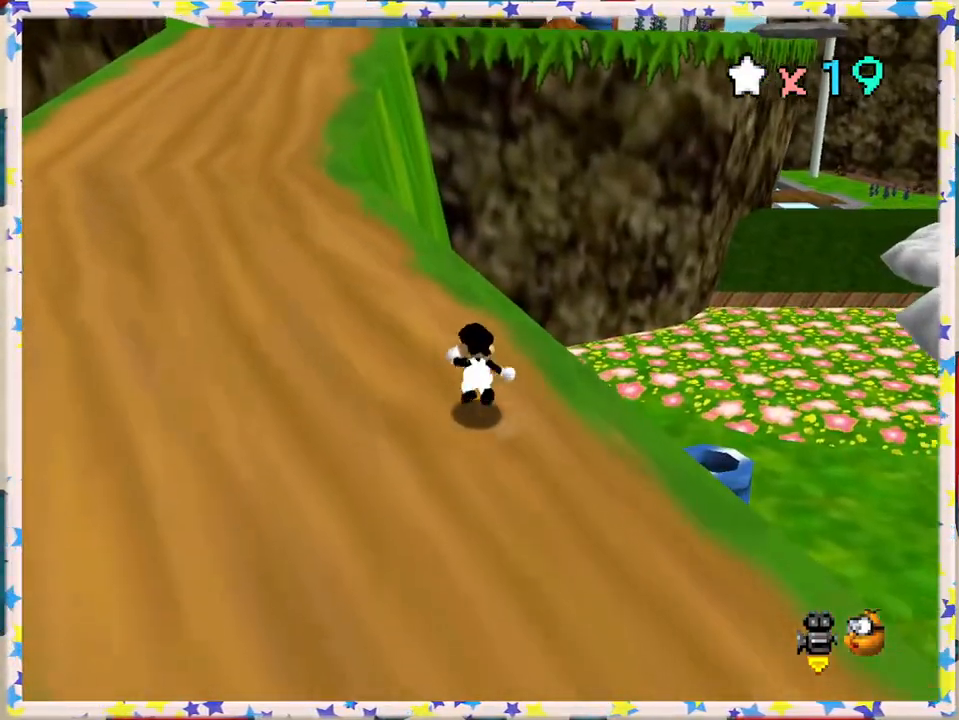
{"buttons": [], "left_stick": "up", "events": [[100, "A", "up"], [483, "Z", "up"], [500, "left_stick", "up"]]}
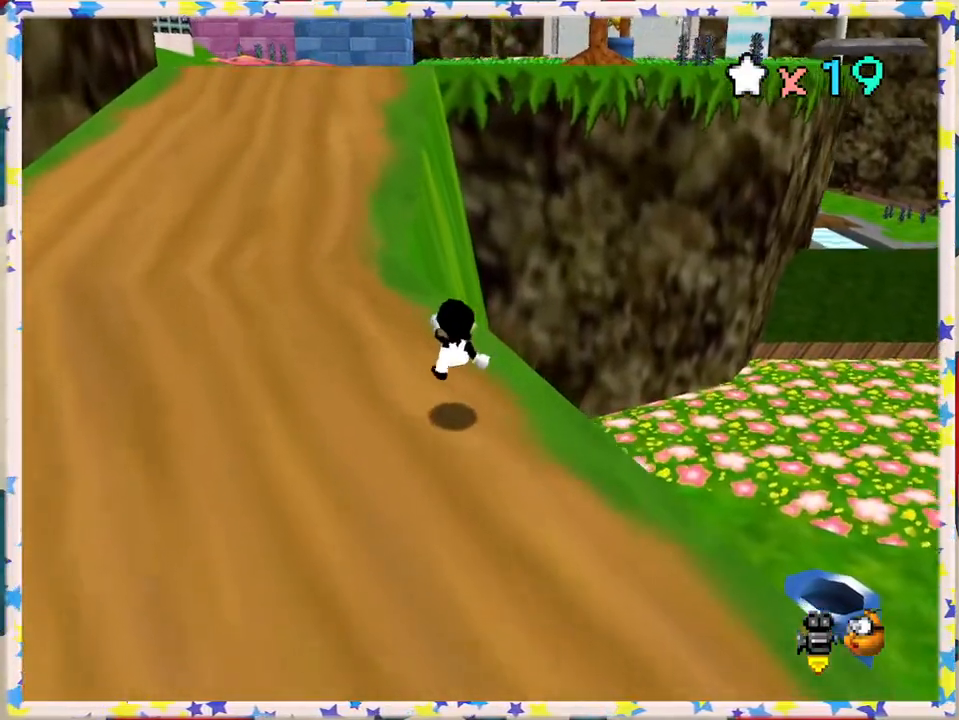
{"buttons": ["Z"], "left_stick": "up", "events": [[200, "A", "down"], [200, "Z", "down"], [400, "A", "up"]]}
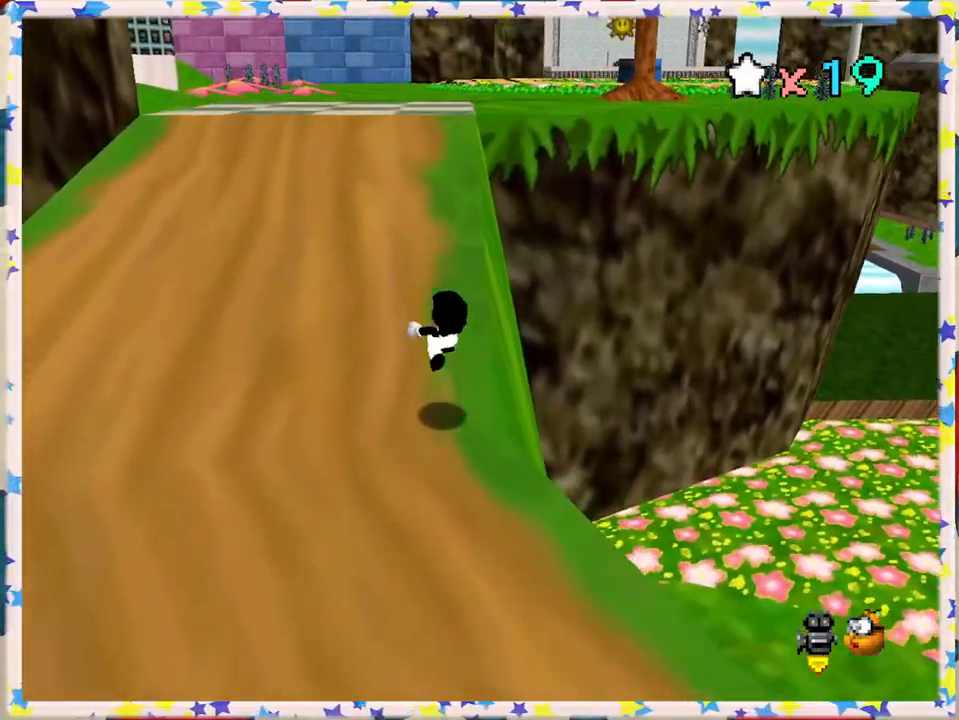
{"buttons": ["A", "Z"], "left_stick": "up", "events": [[383, "A", "down"]]}
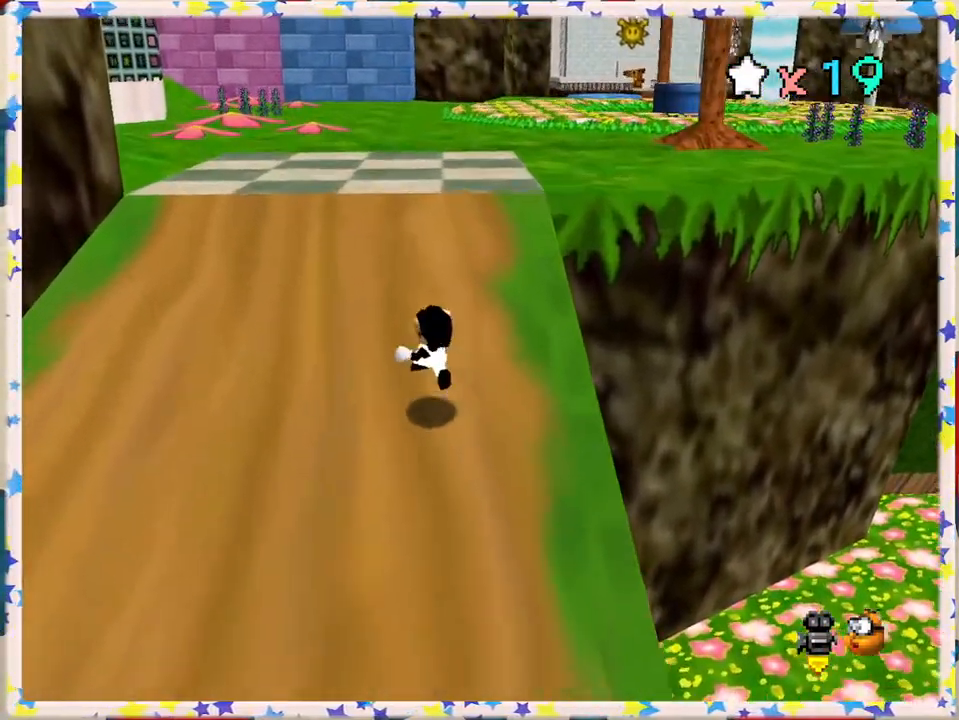
{"buttons": [], "left_stick": "up", "events": [[33, "A", "up"], [83, "Z", "up"], [300, "C_LEFT", "down"], [417, "C_LEFT", "up"]]}
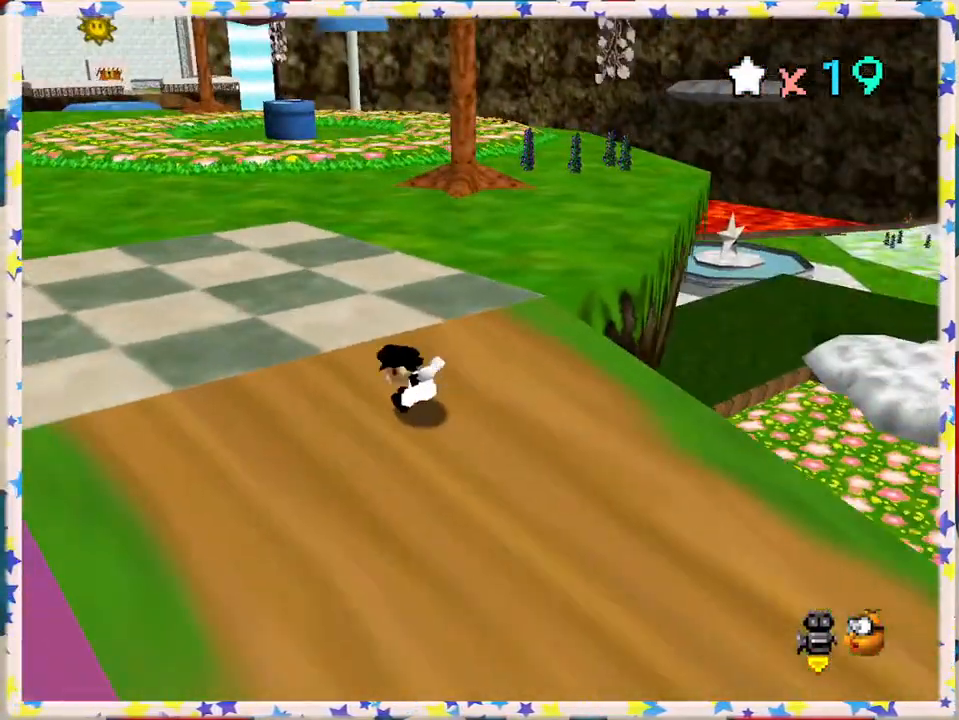
{"buttons": ["A", "Z"], "left_stick": "up", "events": [[367, "Z", "down"], [383, "A", "down"]]}
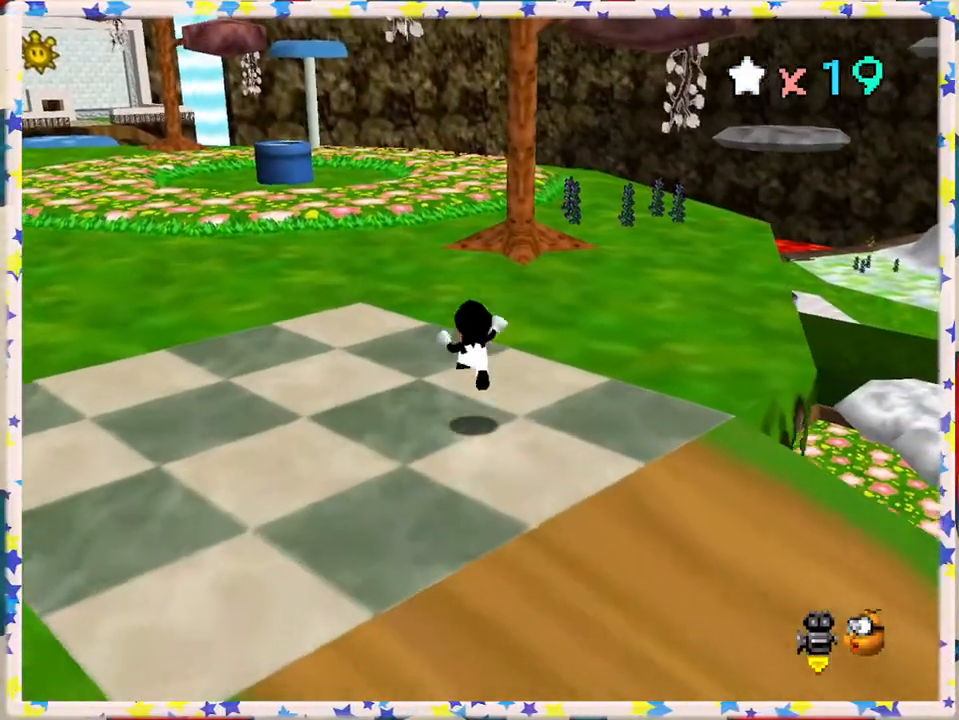
{"buttons": [], "left_stick": "left", "events": [[67, "left_stick", "up-left"], [83, "A", "up"], [300, "left_stick", "left"], [433, "Z", "up"]]}
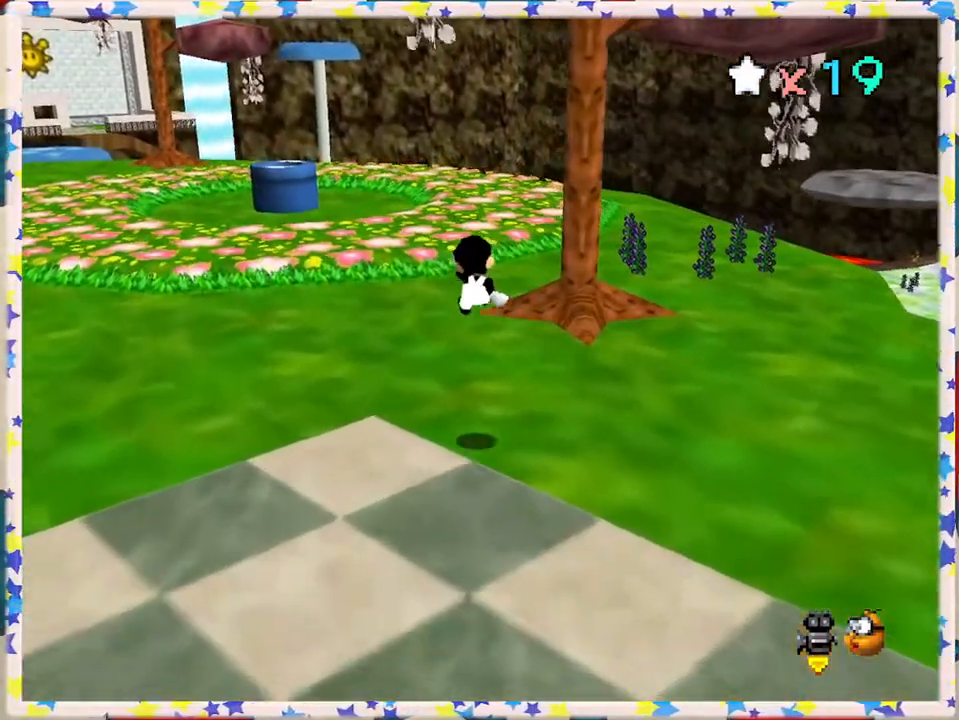
{"buttons": [], "left_stick": "up", "events": [[83, "C_RIGHT", "down"], [150, "left_stick", "up"], [233, "C_RIGHT", "up"]]}
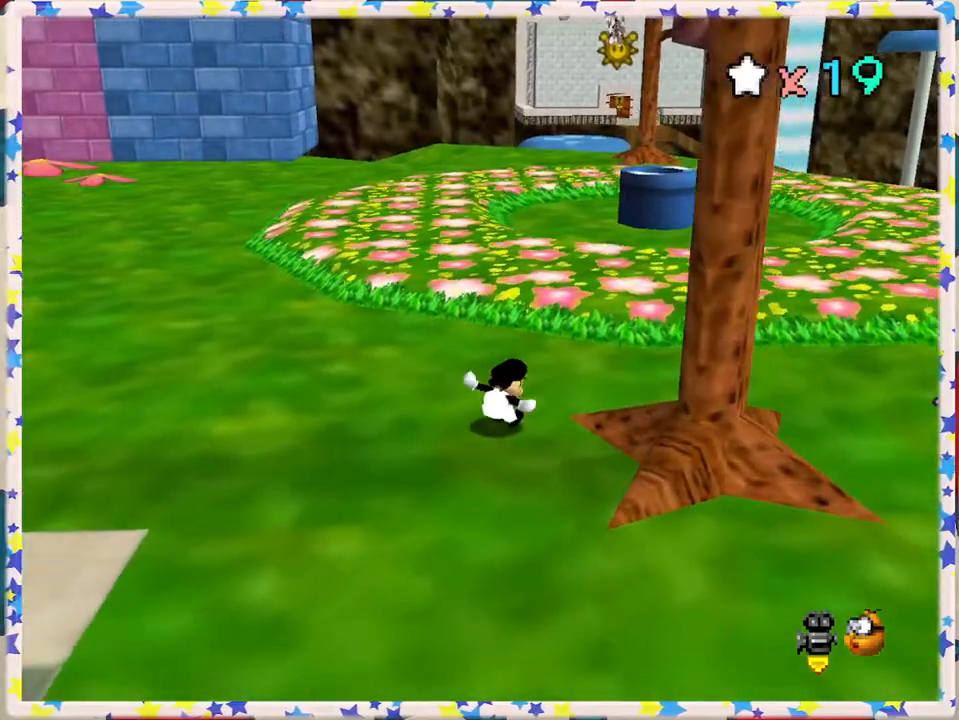
{"buttons": ["A"], "left_stick": "up", "events": [[467, "A", "down"]]}
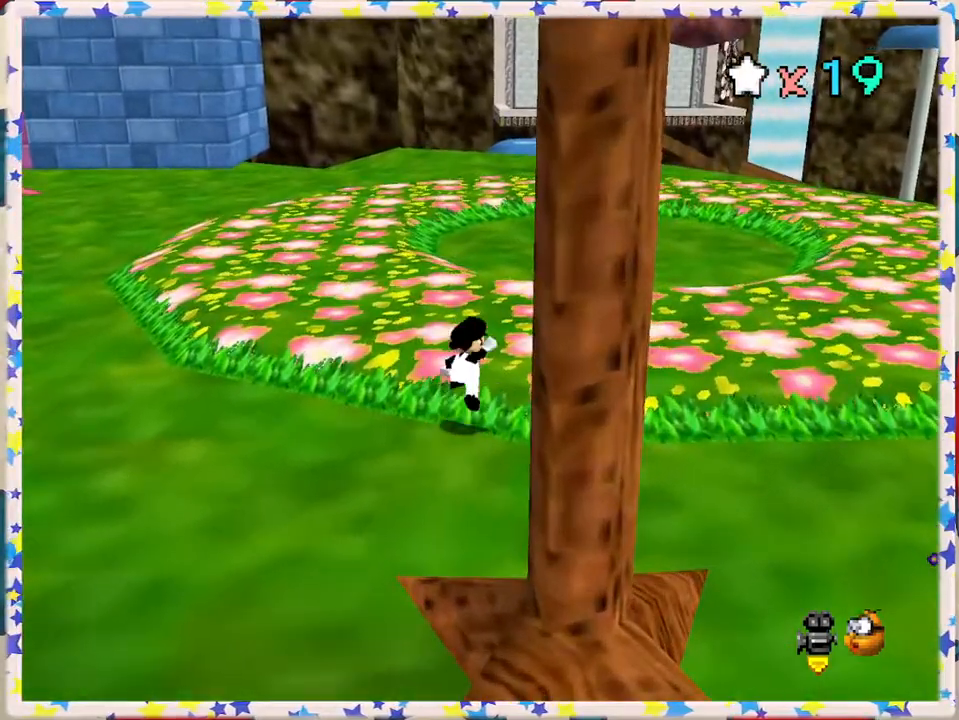
{"buttons": [], "left_stick": "up-right", "events": [[67, "A", "up"], [167, "C_RIGHT", "down"], [200, "left_stick", "up-right"], [300, "C_RIGHT", "up"]]}
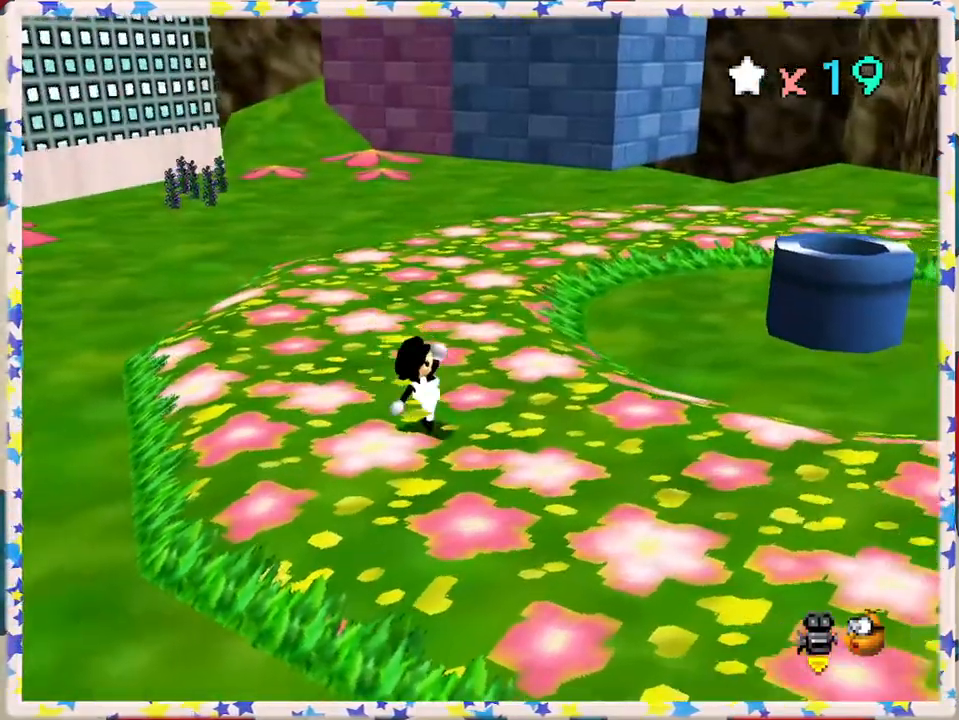
{"buttons": [], "left_stick": "right", "events": [[267, "A", "down"], [350, "A", "up"], [433, "left_stick", "right"]]}
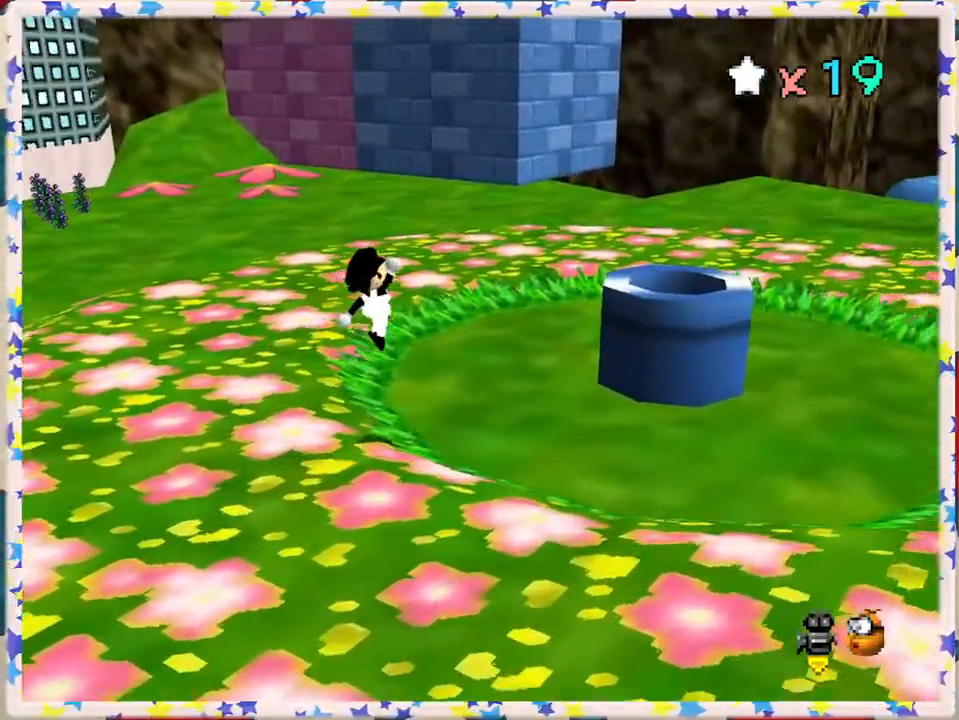
{"buttons": ["A"], "left_stick": "down-left", "events": [[83, "left_stick", "down-right"], [333, "left_stick", "down"], [383, "A", "down"], [433, "left_stick", "down-left"]]}
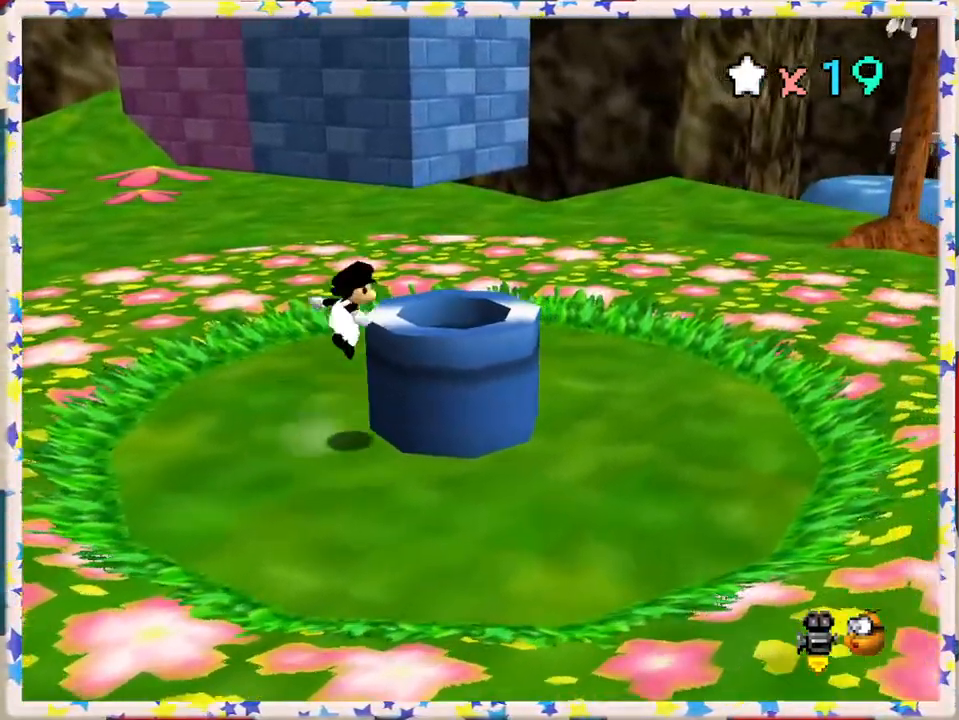
{"buttons": [], "left_stick": "down-right", "events": [[500, "A", "up"], [500, "left_stick", "down-right"]]}